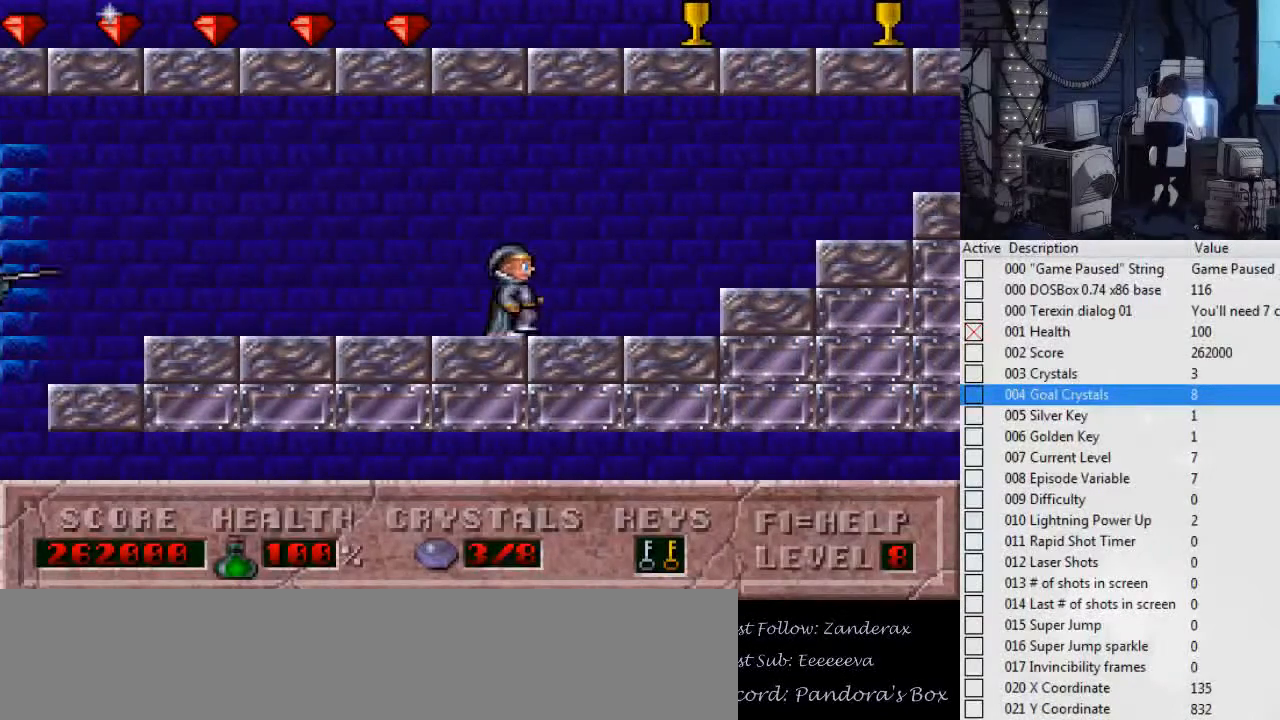
Gameplay with keyboard; each line is a JSON object with the keys held at the frame after it. "events" lists presses ("down") and releases ("up") of ".", "0", "1", "2", "3", "4", "5", "6", "7", "8", "9", "a", "alt_l", "alt_r", "b", "backslash", "backspace", "c", "caps_lock", "comma", "ctrl_l", "ctrl_r", "d", "down", "e", "escape", "f", "f1", "f10", "f11", "f12", "f2", "f3", "f4", "f5", "f6", "f7", "f8", "f9", "g", "h", "i", "j", "k", "l", "left", "m", "n", "o", "p", "q", "r", "return", "right", "s", "shift_l", "shift_r", "space", "super", "t", "tab", "tilde", "u", "up", "v", "w", "x", "y" and "z" between this image and that frame as [ms after this image, input, new state], when the widget could be followed in between. No other keys are recorded. Mouse input is not recorded.
{"keys": ["right"], "events": []}
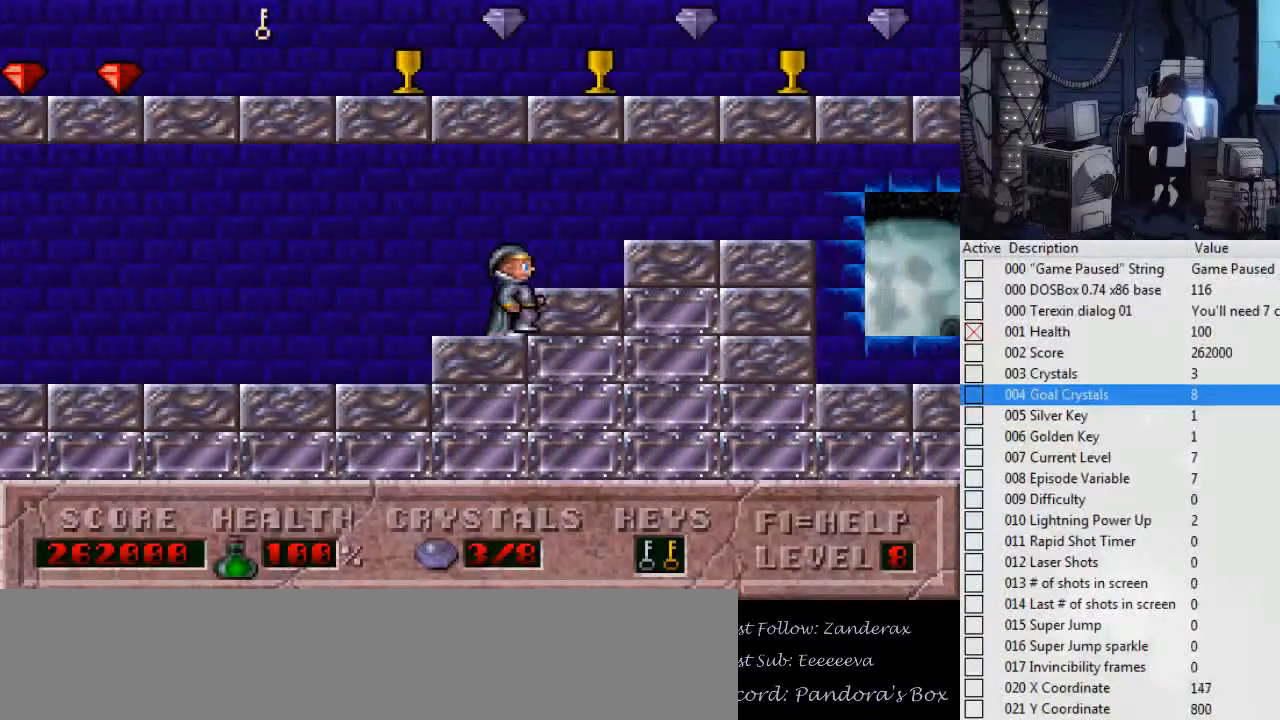
{"keys": ["right"], "events": []}
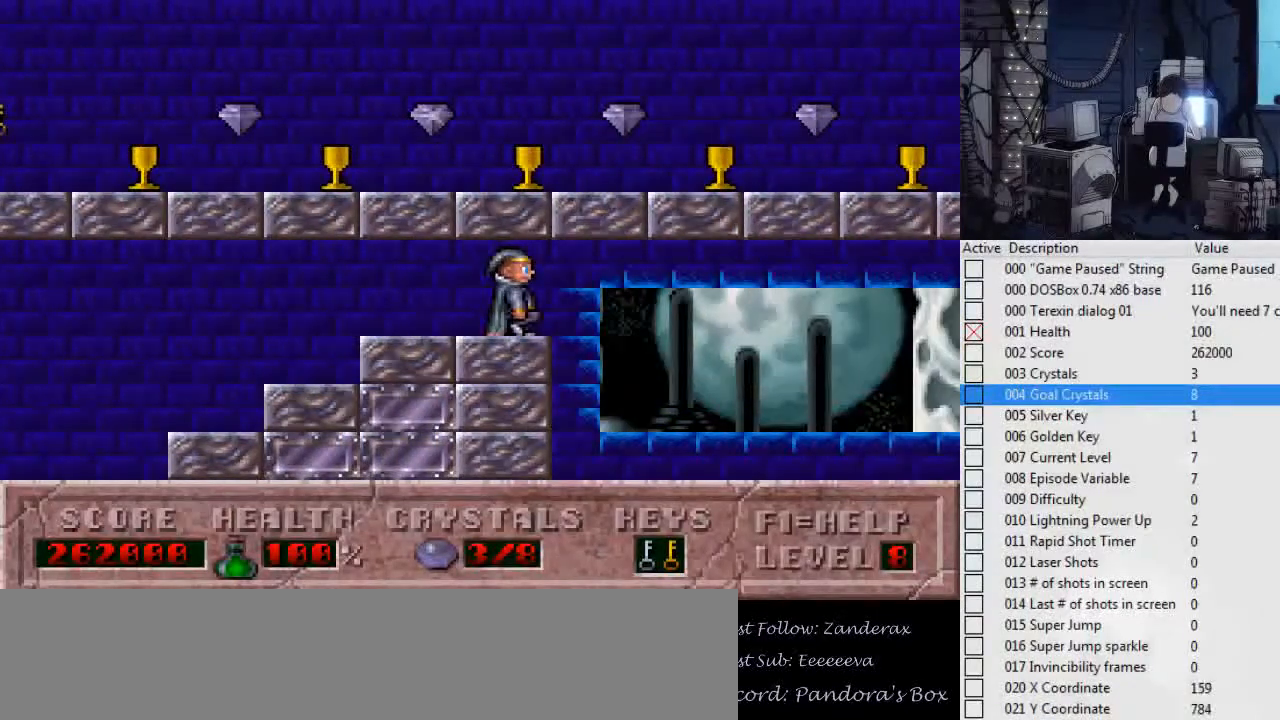
{"keys": ["right"], "events": []}
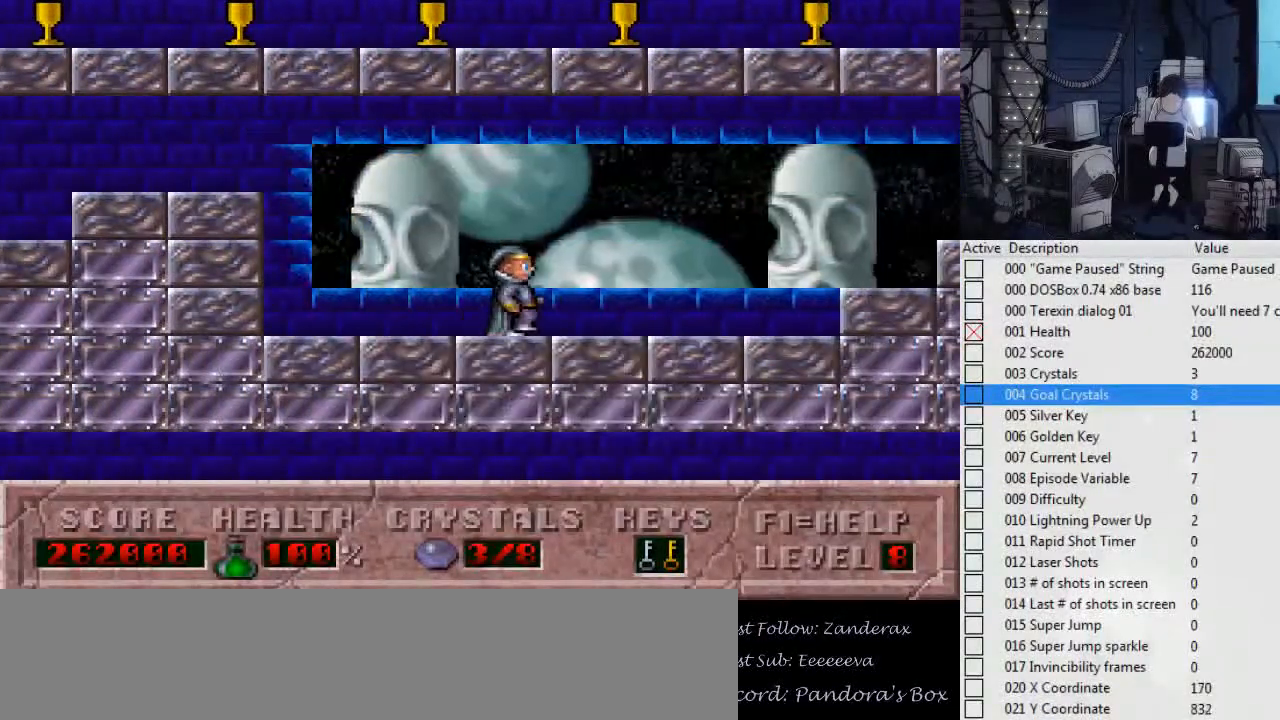
{"keys": ["right"], "events": []}
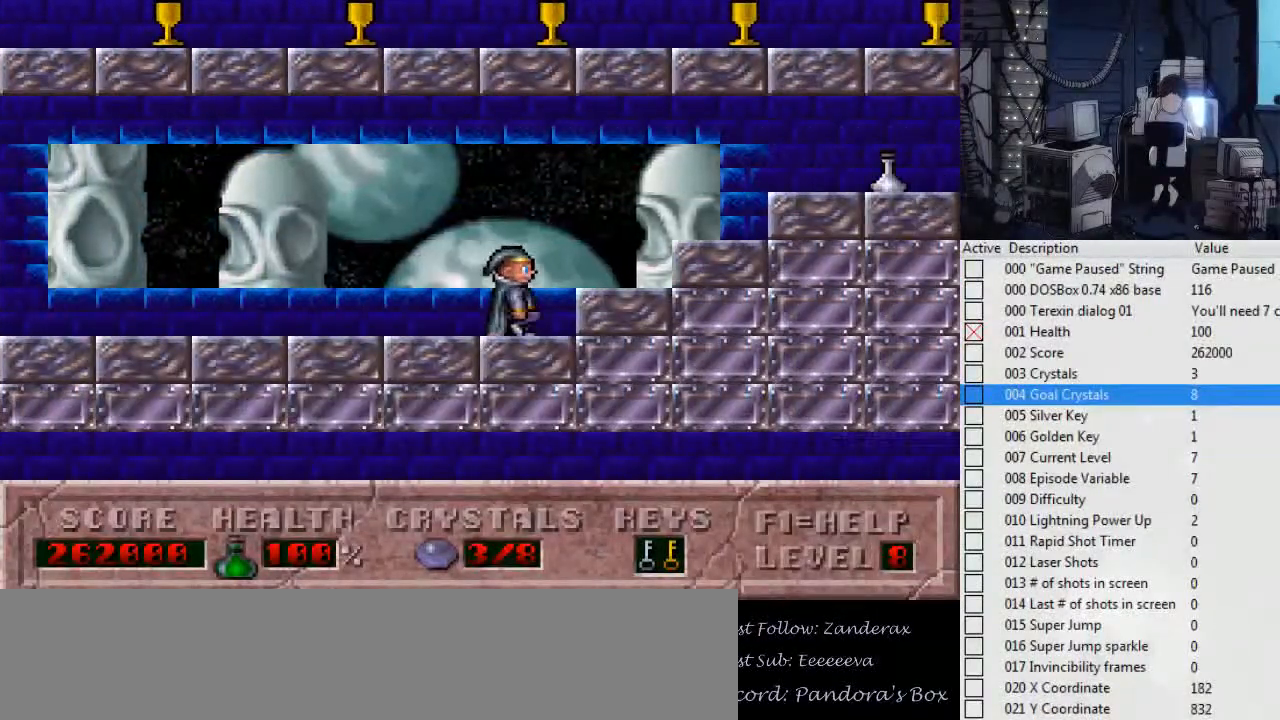
{"keys": ["right"], "events": []}
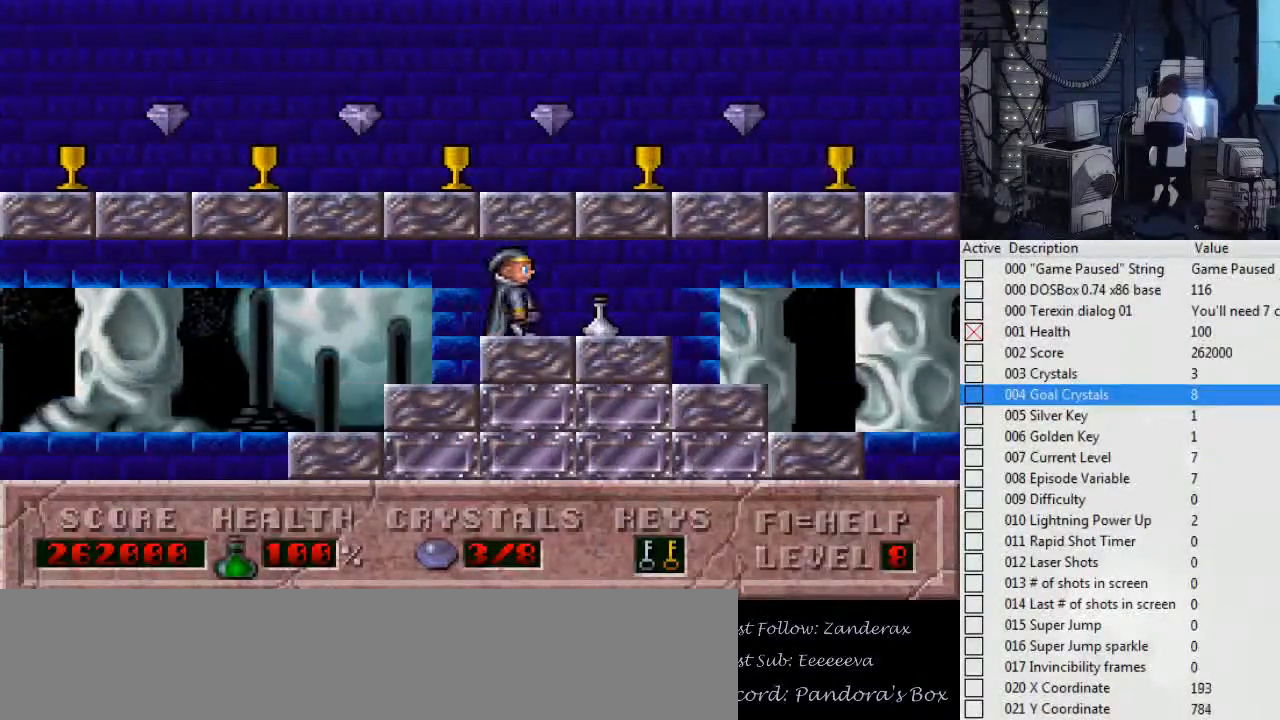
{"keys": ["alt_l", "right"], "events": [[500, "alt_l", "down"]]}
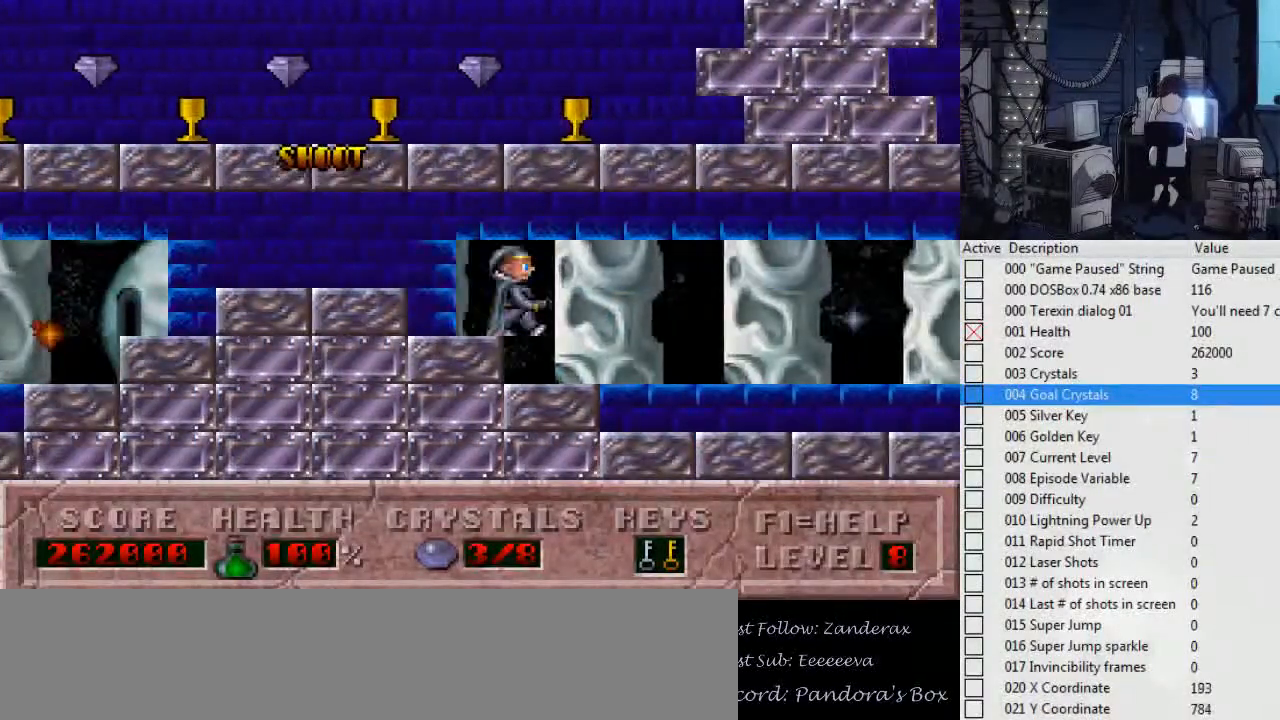
{"keys": ["alt_l", "right"], "events": [[334, "up", "down"], [434, "up", "up"]]}
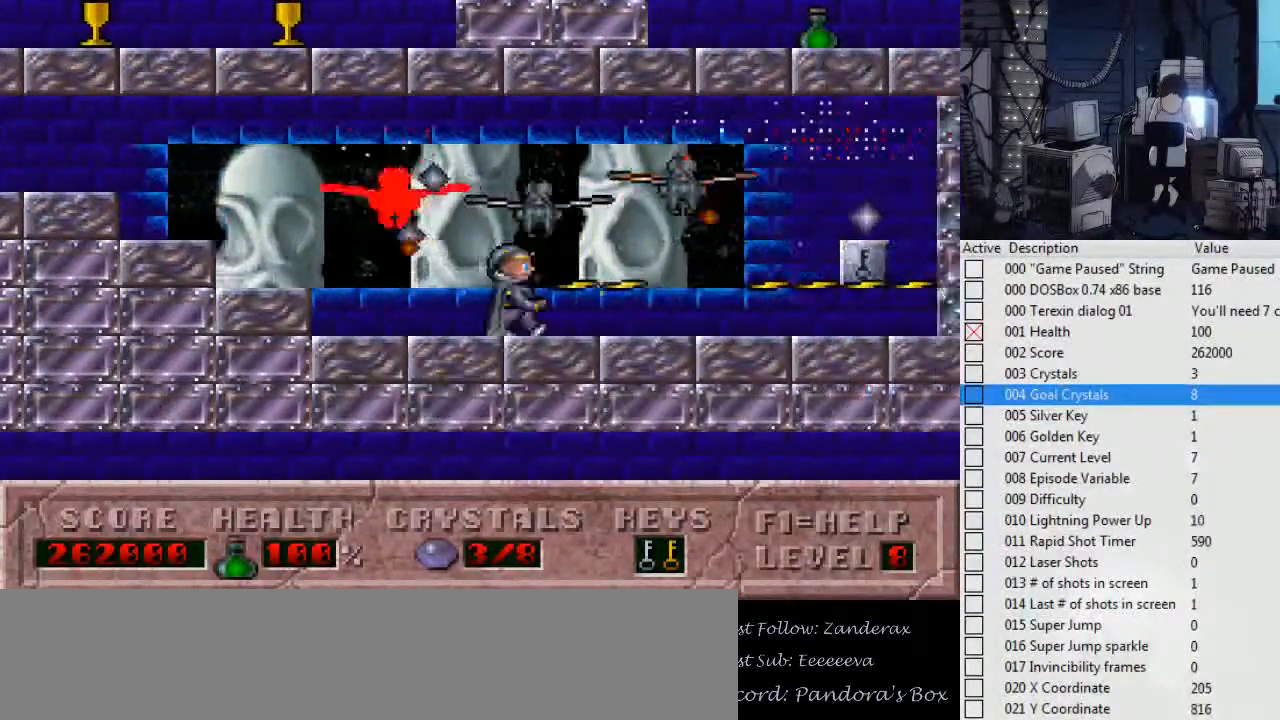
{"keys": ["alt_l", "right", "up"], "events": [[34, "up", "down"], [100, "up", "up"], [200, "up", "down"], [267, "up", "up"], [334, "up", "down"], [434, "up", "up"], [500, "up", "down"]]}
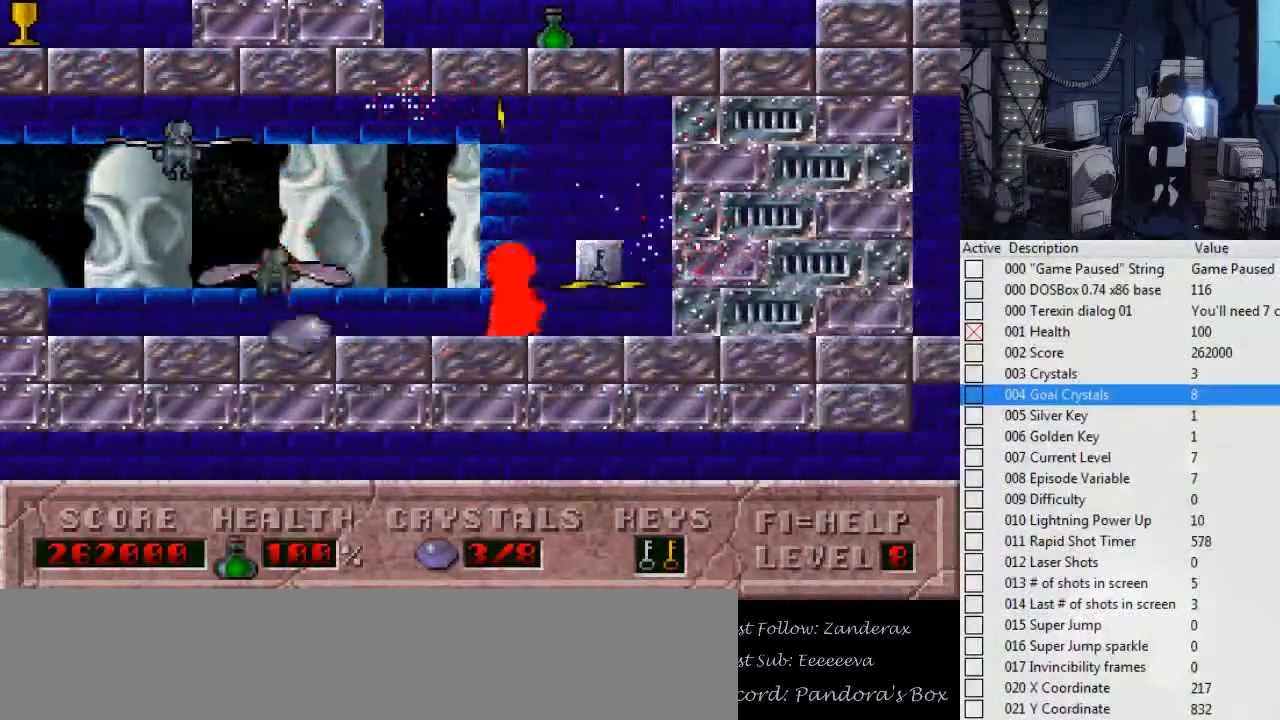
{"keys": ["right"], "events": [[67, "up", "up"], [234, "alt_l", "up"]]}
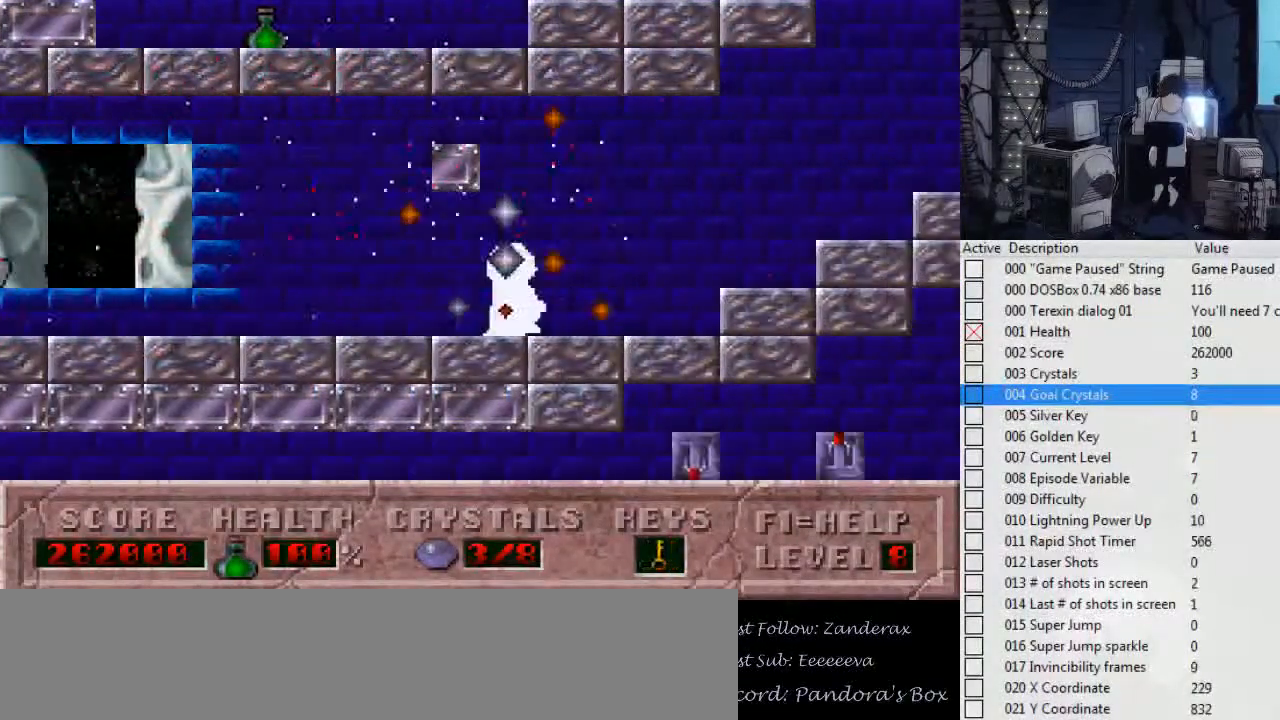
{"keys": ["right"], "events": []}
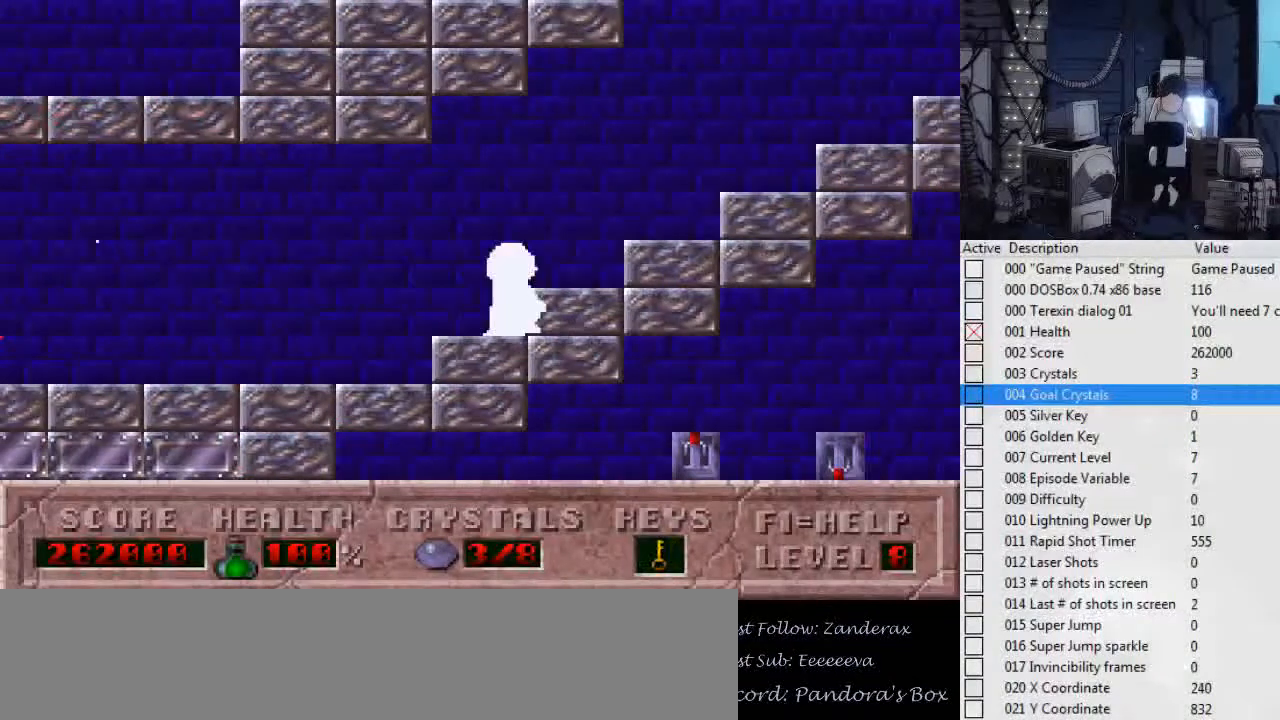
{"keys": ["right"], "events": []}
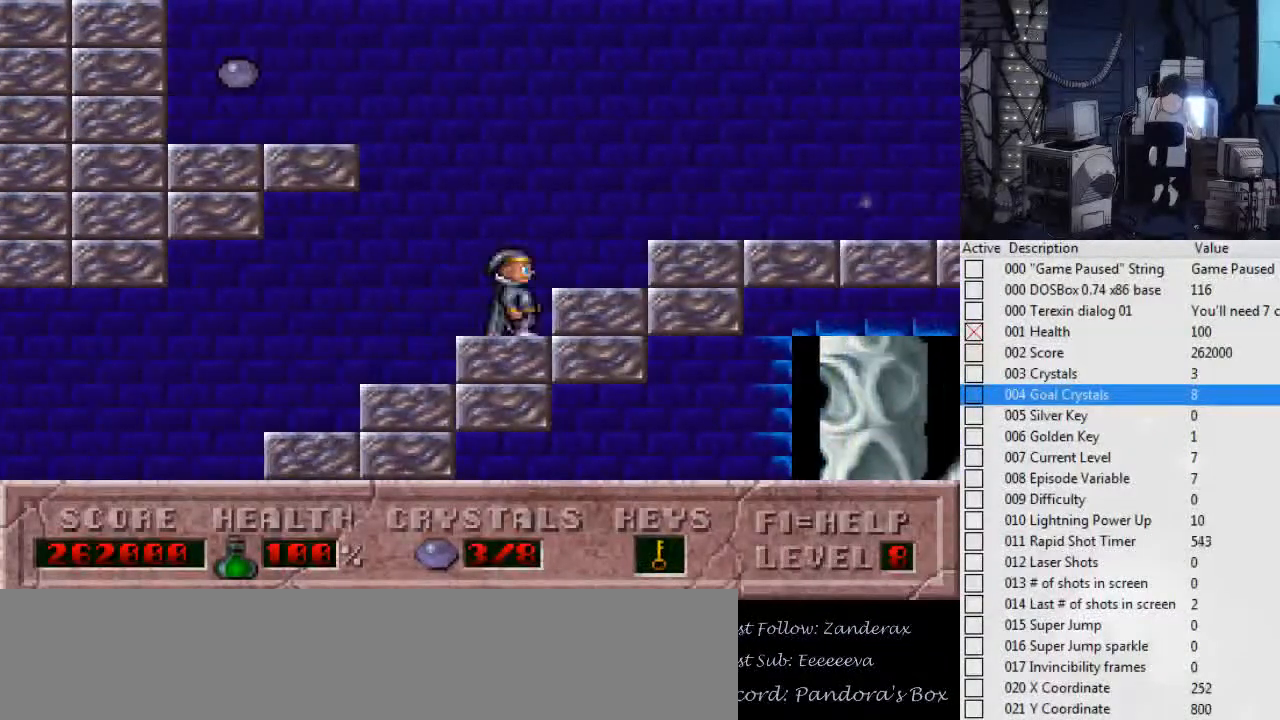
{"keys": [], "events": [[67, "left", "down"], [67, "right", "up"], [167, "left", "up"]]}
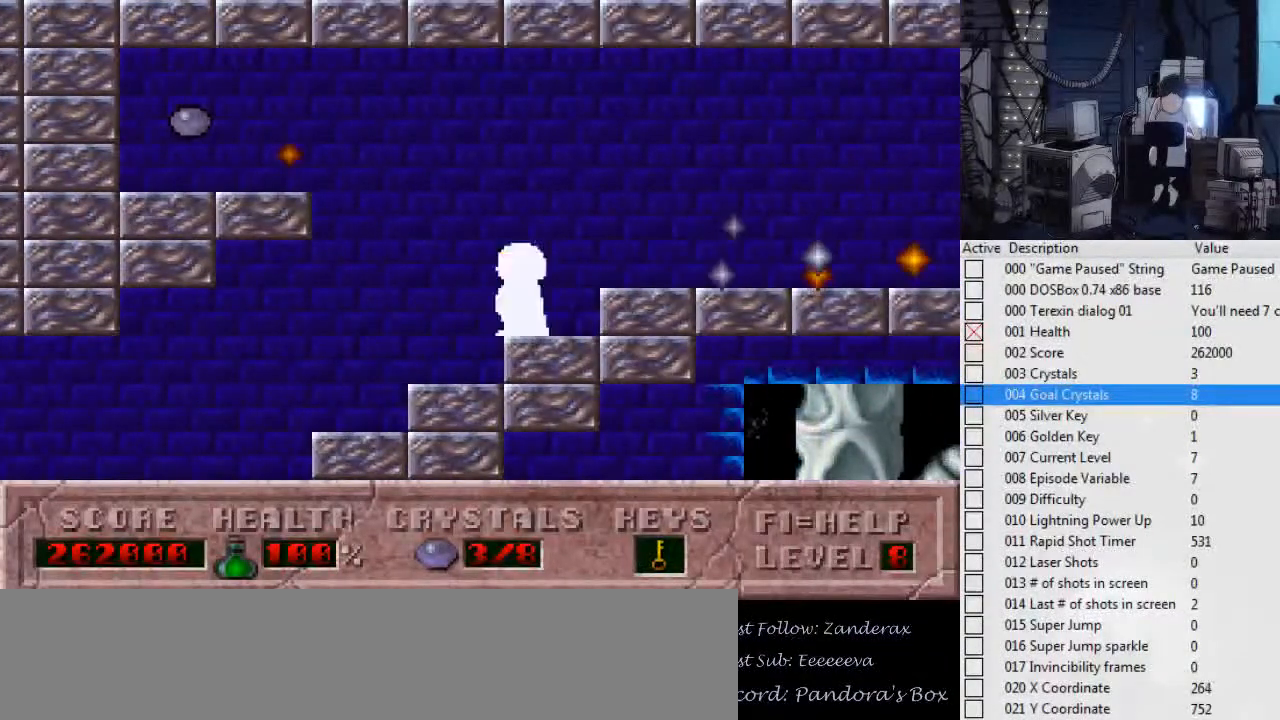
{"keys": ["alt_l"], "events": [[267, "right", "down"], [334, "alt_l", "down"], [334, "right", "up"]]}
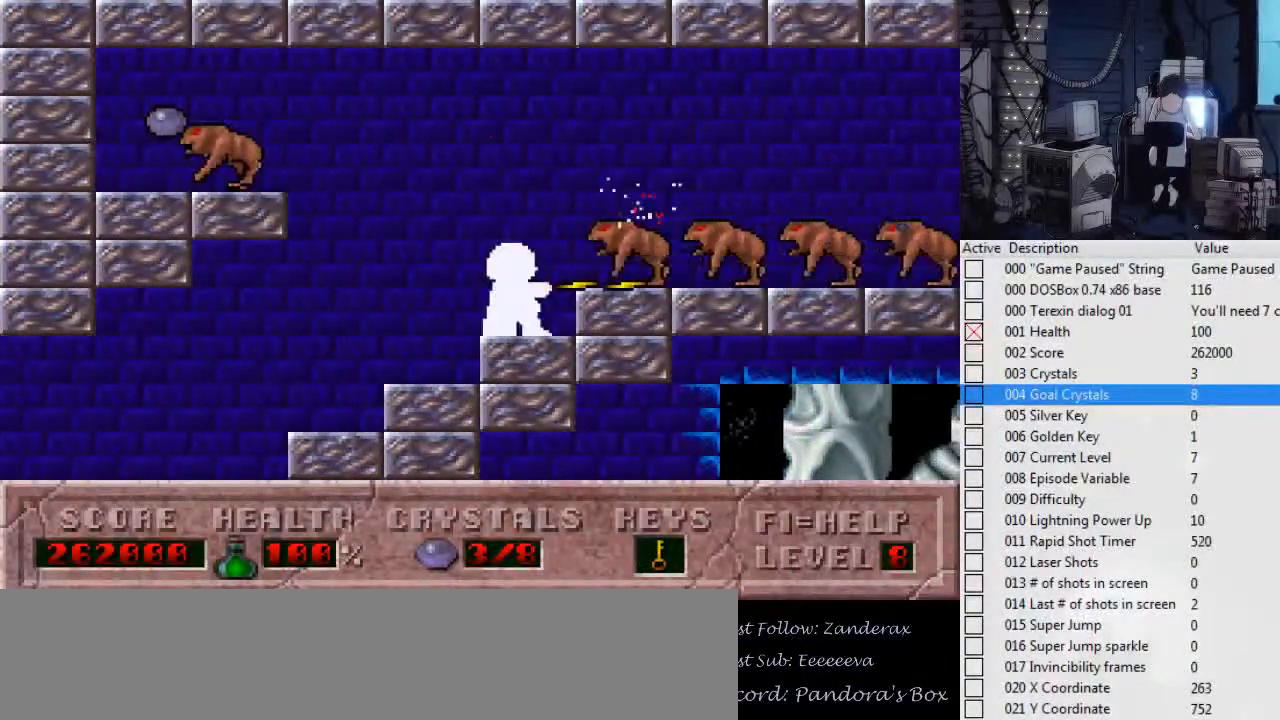
{"keys": ["alt_l"], "events": []}
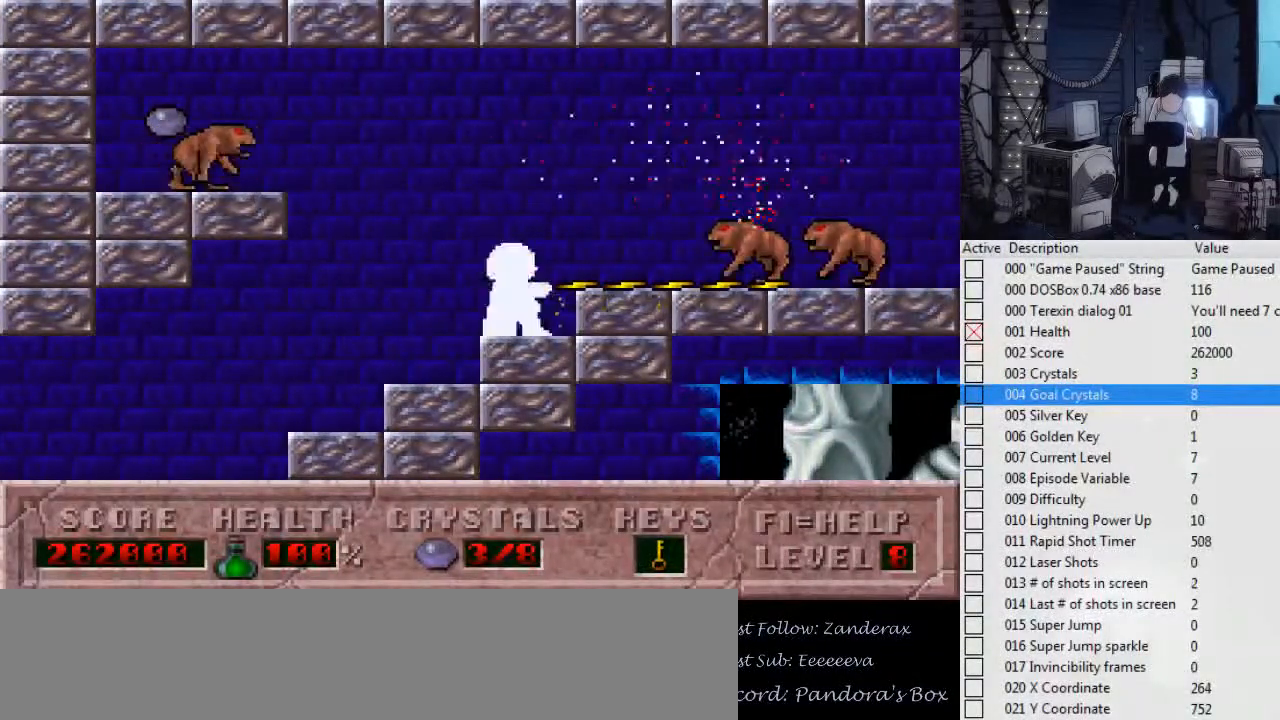
{"keys": ["alt_l", "ctrl_l", "left"], "events": [[367, "left", "down"], [467, "ctrl_l", "down"]]}
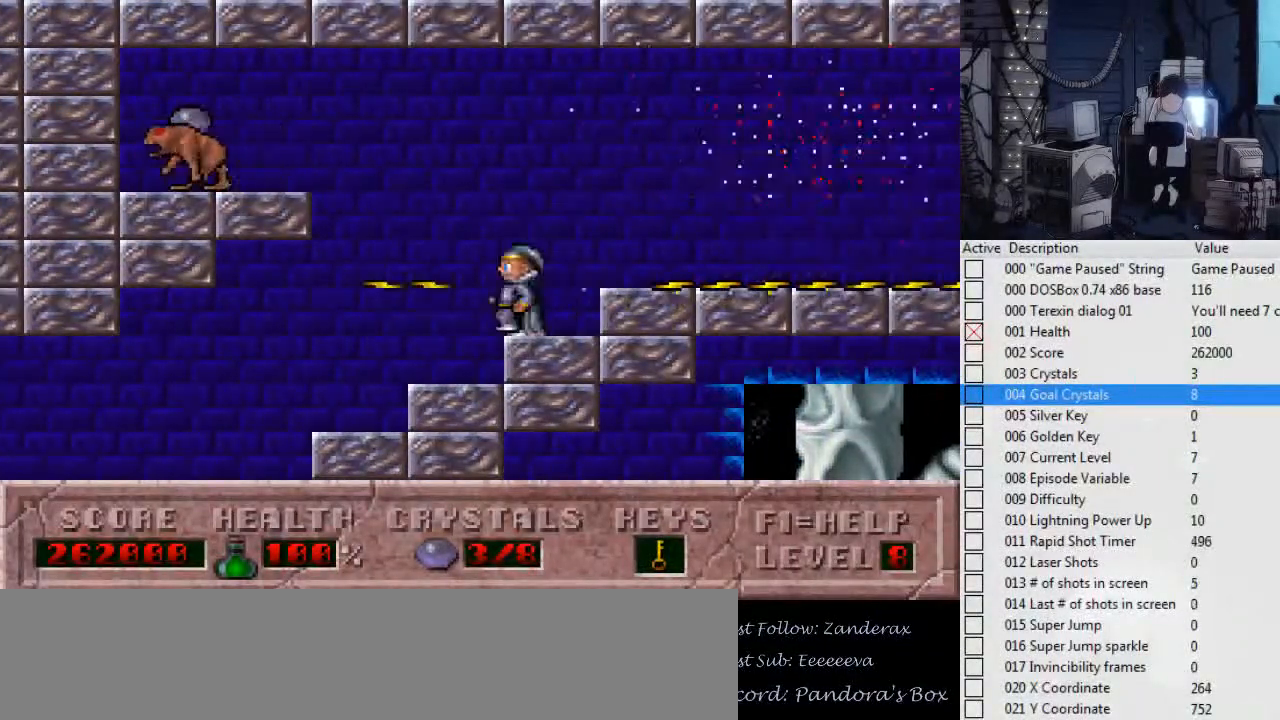
{"keys": ["alt_l"], "events": [[134, "left", "up"], [234, "ctrl_l", "up"]]}
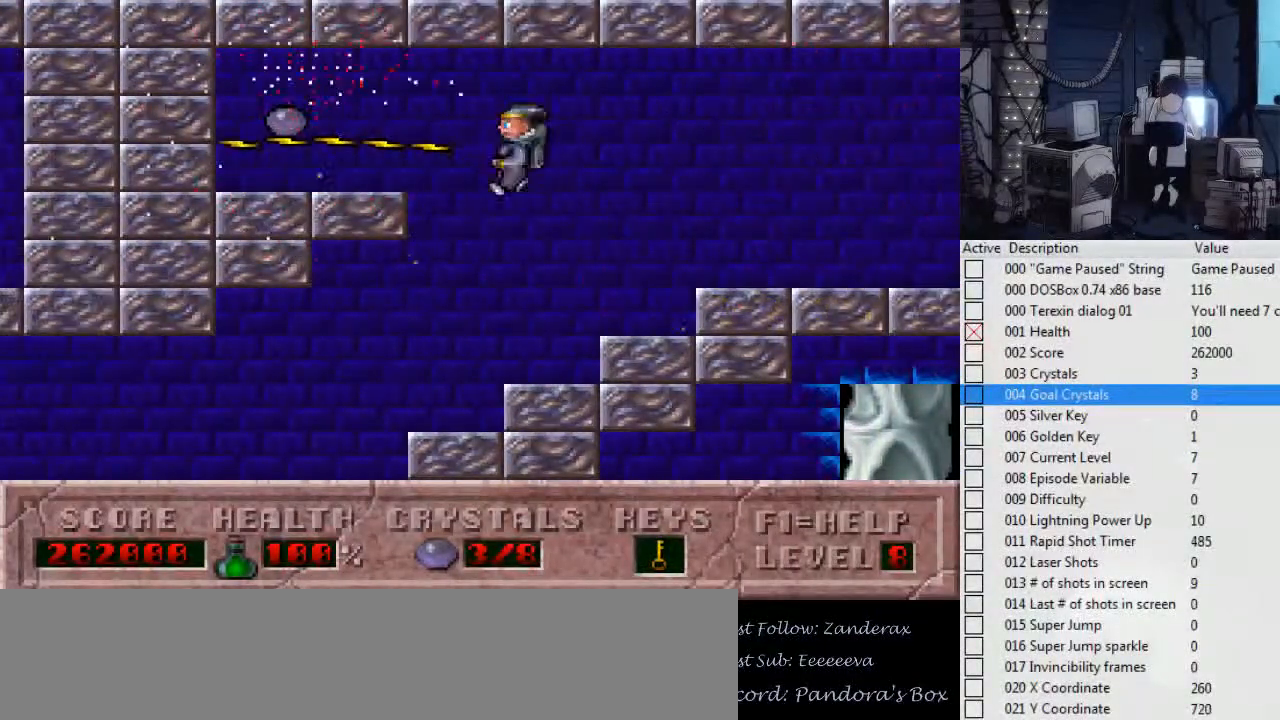
{"keys": [], "events": [[100, "right", "down"], [200, "alt_l", "up"], [334, "right", "up"]]}
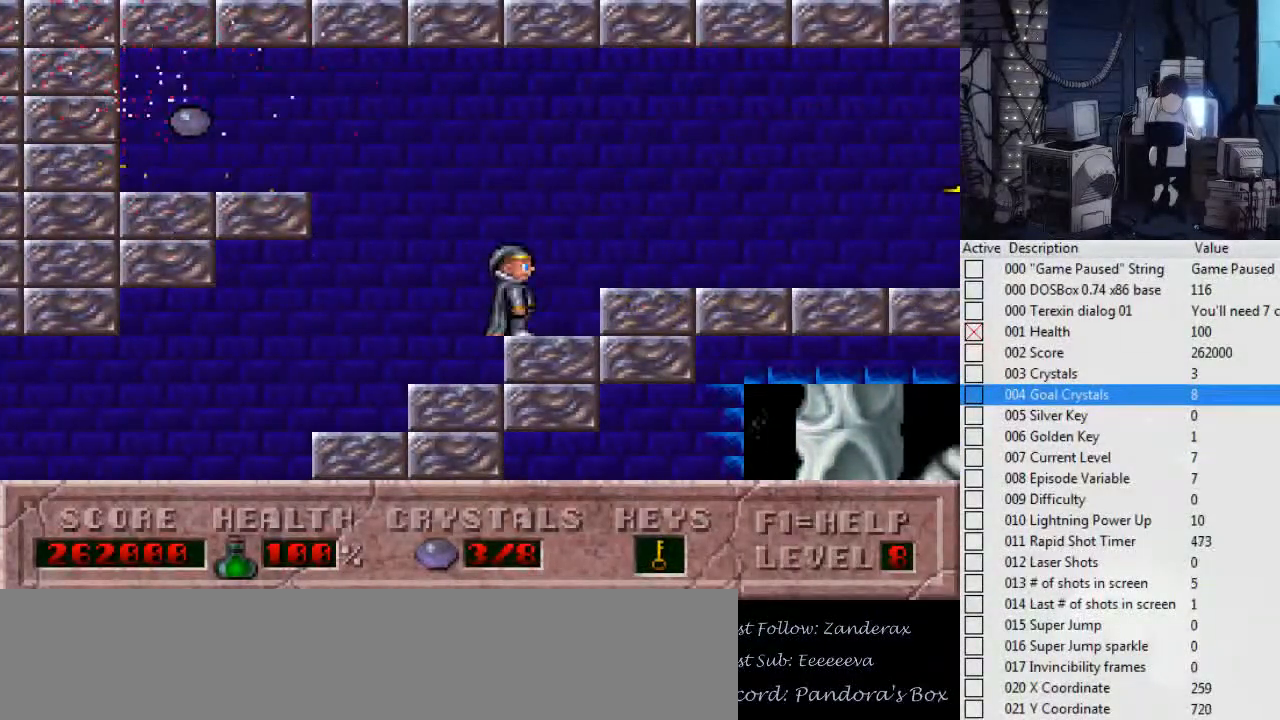
{"keys": [], "events": []}
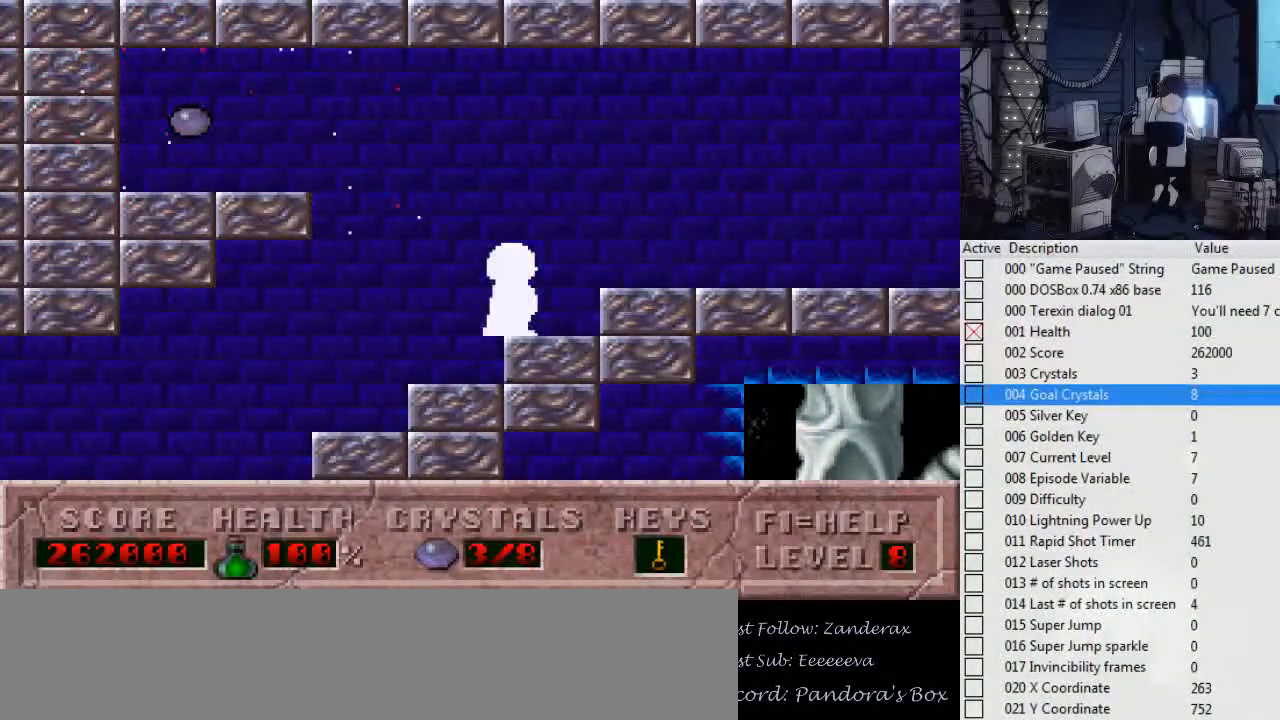
{"keys": ["left"], "events": [[334, "left", "down"]]}
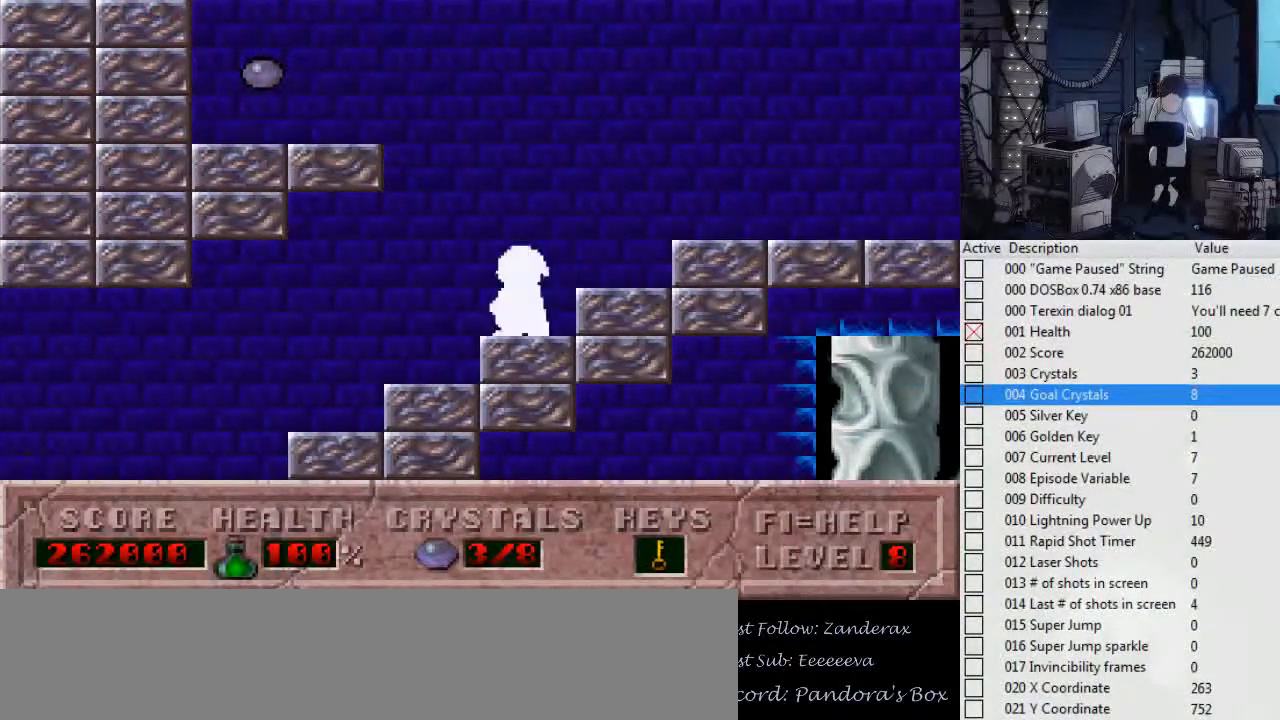
{"keys": [], "events": [[334, "left", "up"]]}
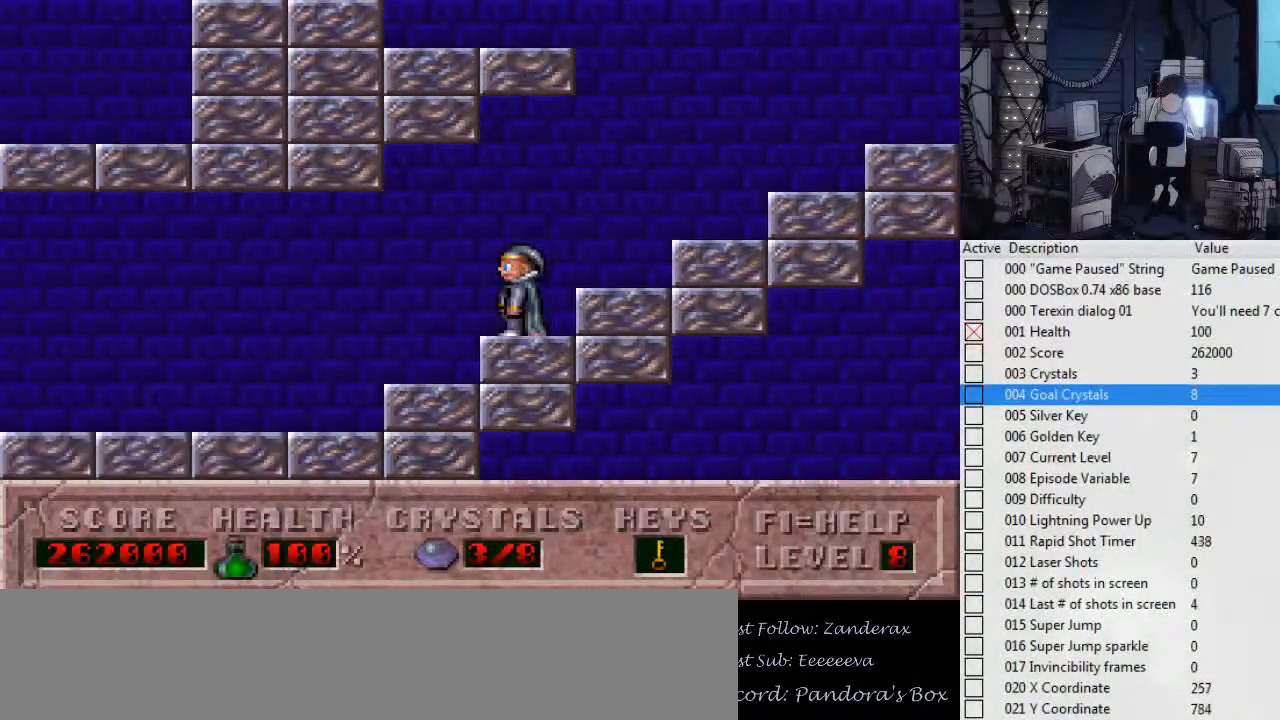
{"keys": ["right"], "events": [[200, "right", "down"]]}
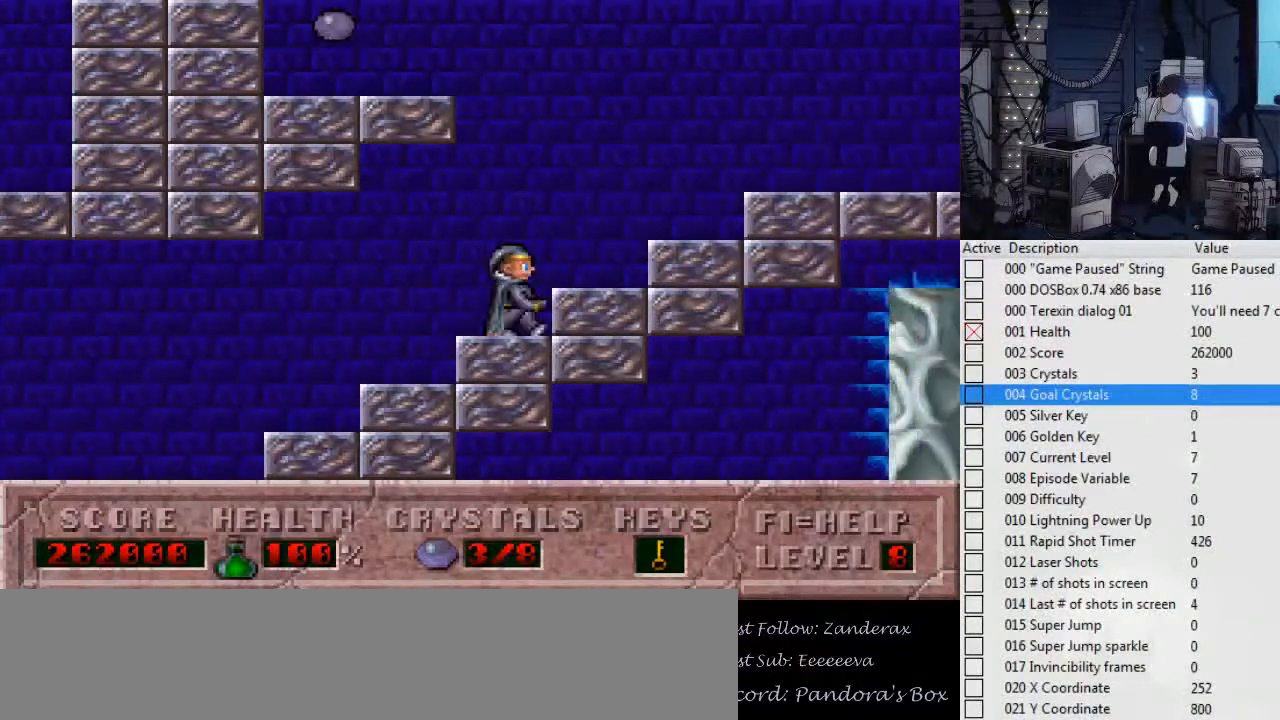
{"keys": ["ctrl_l", "left"], "events": [[234, "left", "down"], [267, "ctrl_l", "down"], [267, "right", "up"]]}
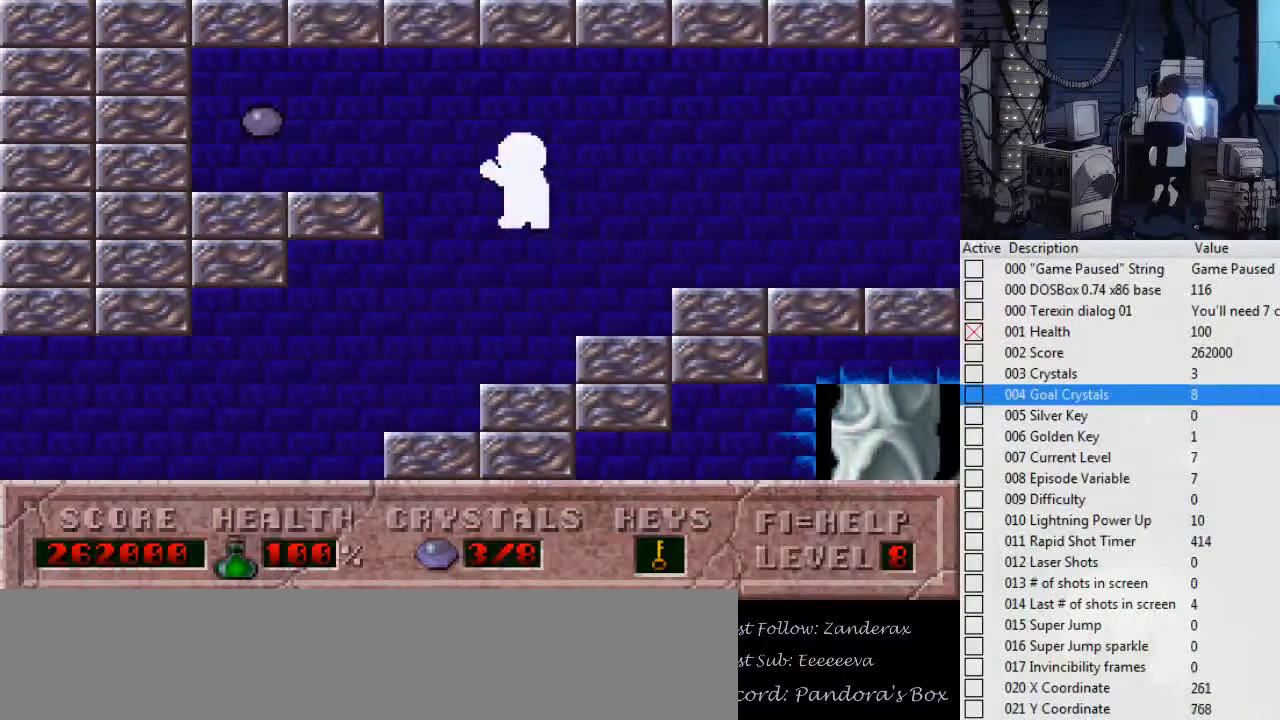
{"keys": ["right"], "events": [[134, "ctrl_l", "up"], [434, "right", "down"], [467, "left", "up"]]}
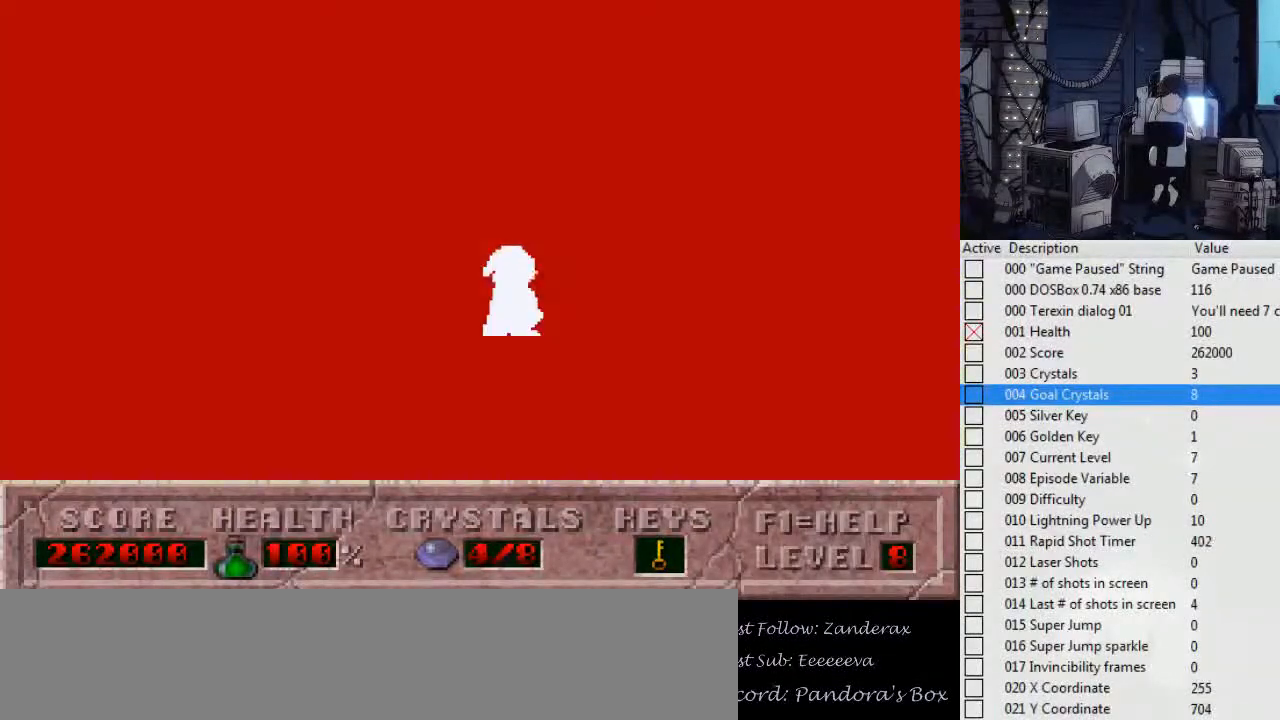
{"keys": ["left"], "events": [[400, "left", "down"], [434, "right", "up"]]}
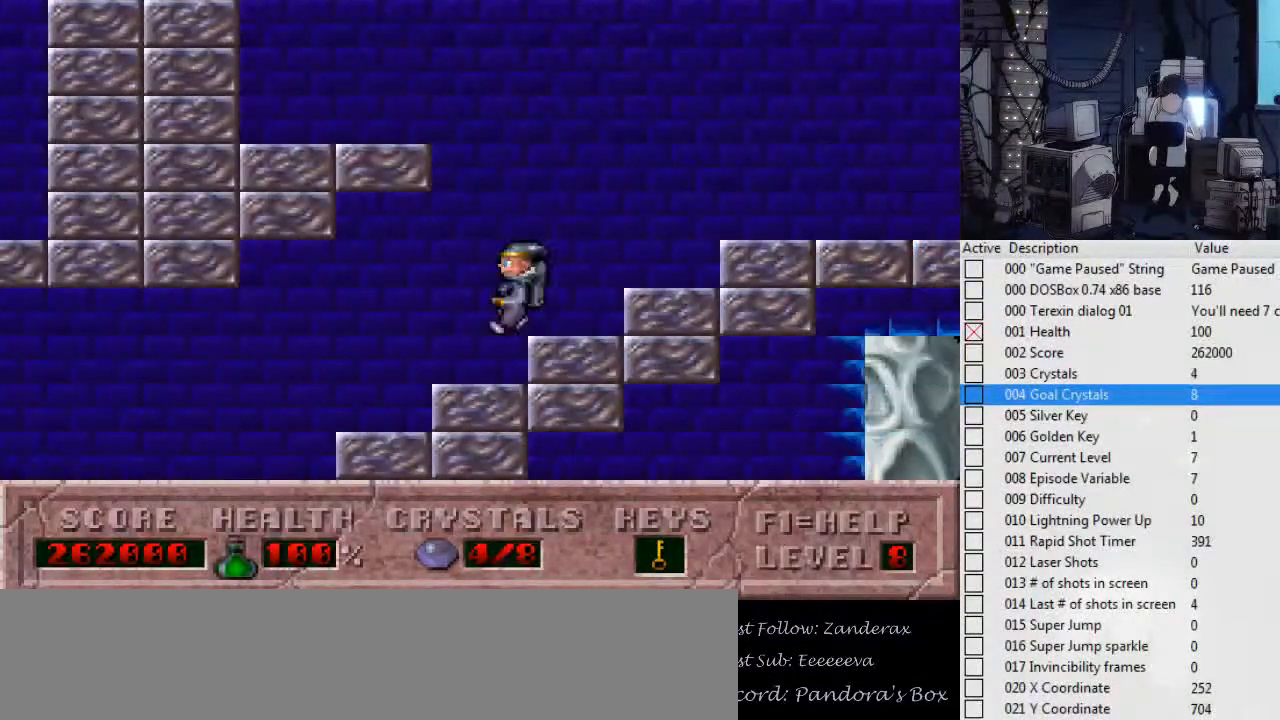
{"keys": ["right"], "events": [[300, "left", "up"], [300, "right", "down"]]}
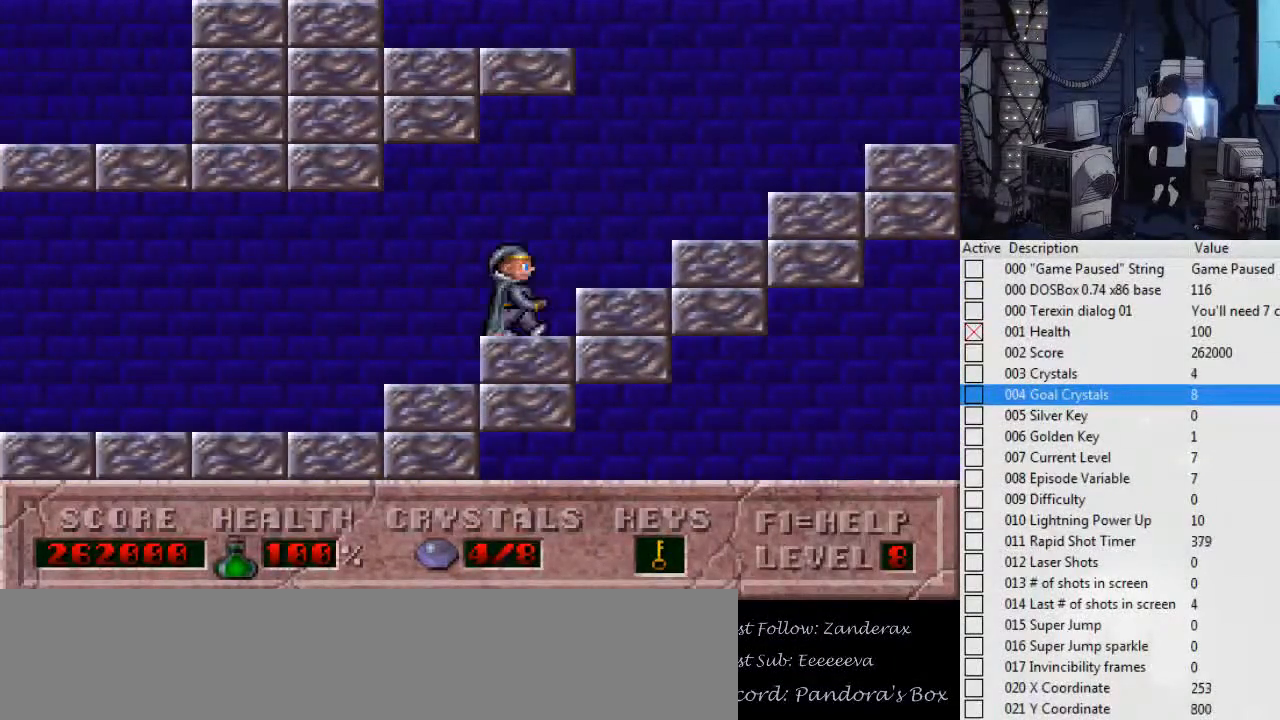
{"keys": ["ctrl_l", "left"], "events": [[434, "left", "down"], [467, "ctrl_l", "down"], [467, "right", "up"]]}
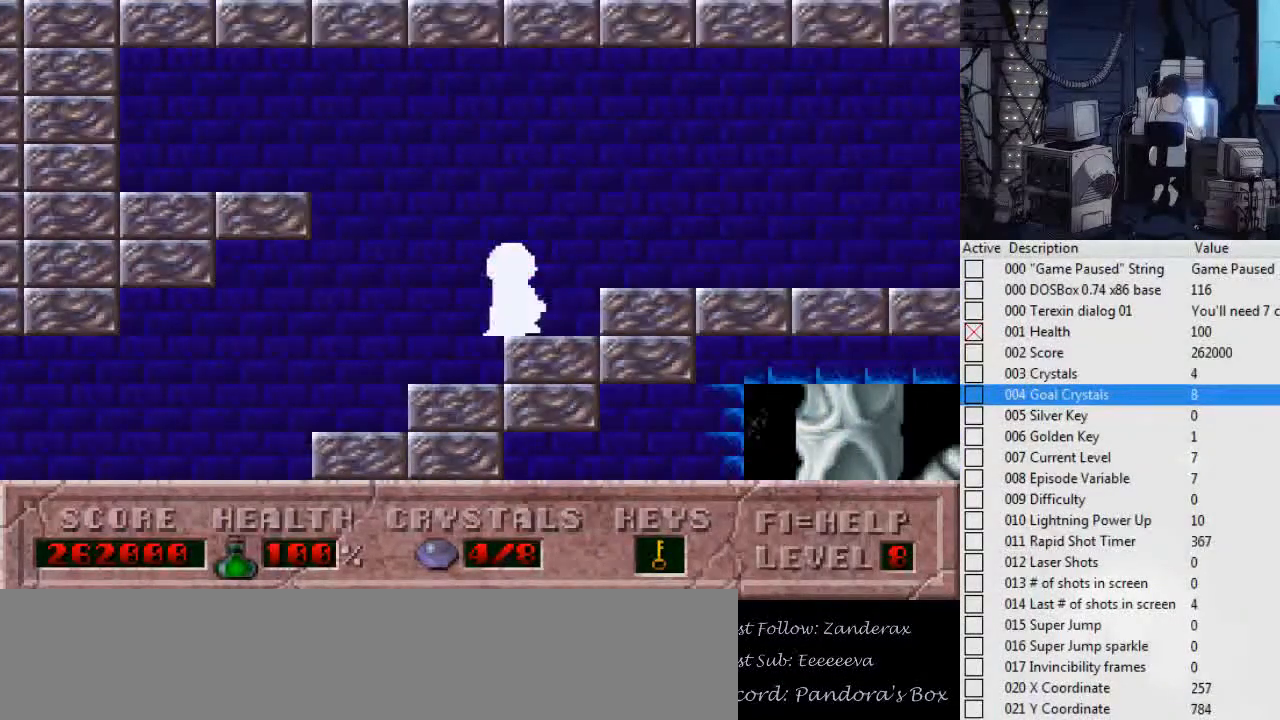
{"keys": ["left"], "events": [[400, "ctrl_l", "up"]]}
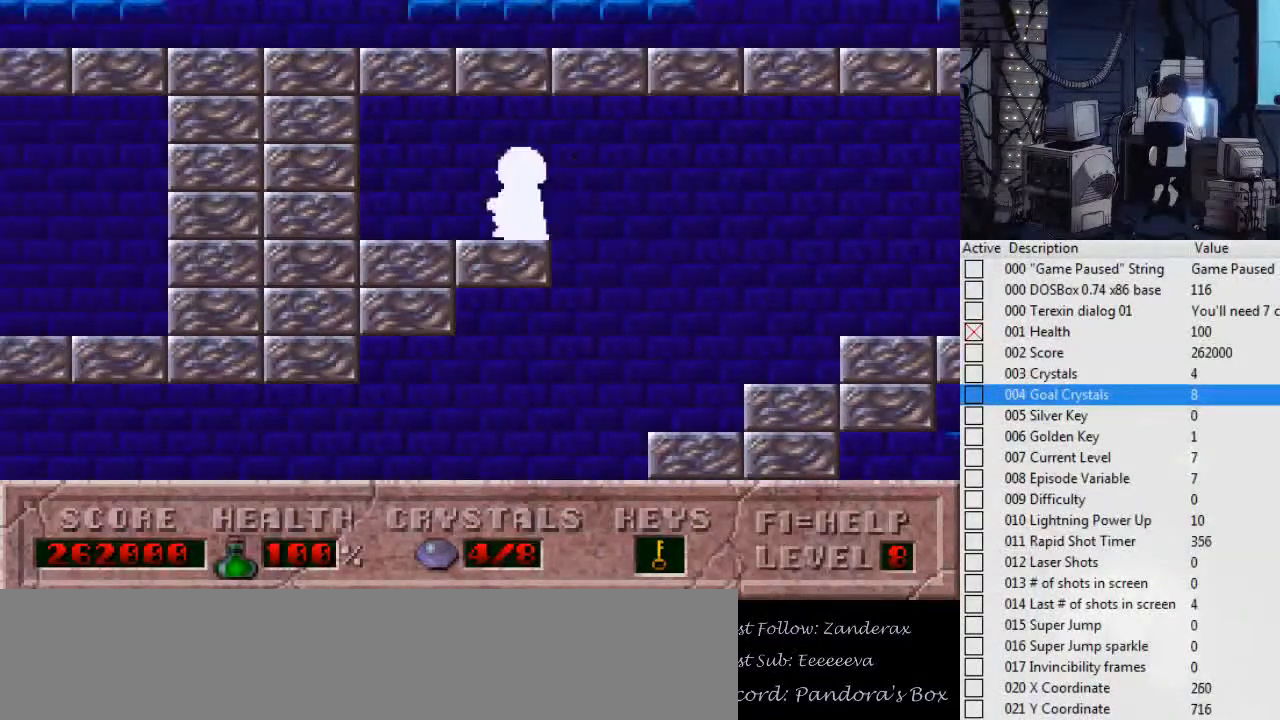
{"keys": ["left", "right"], "events": [[67, "right", "down"], [134, "left", "up"], [500, "left", "down"]]}
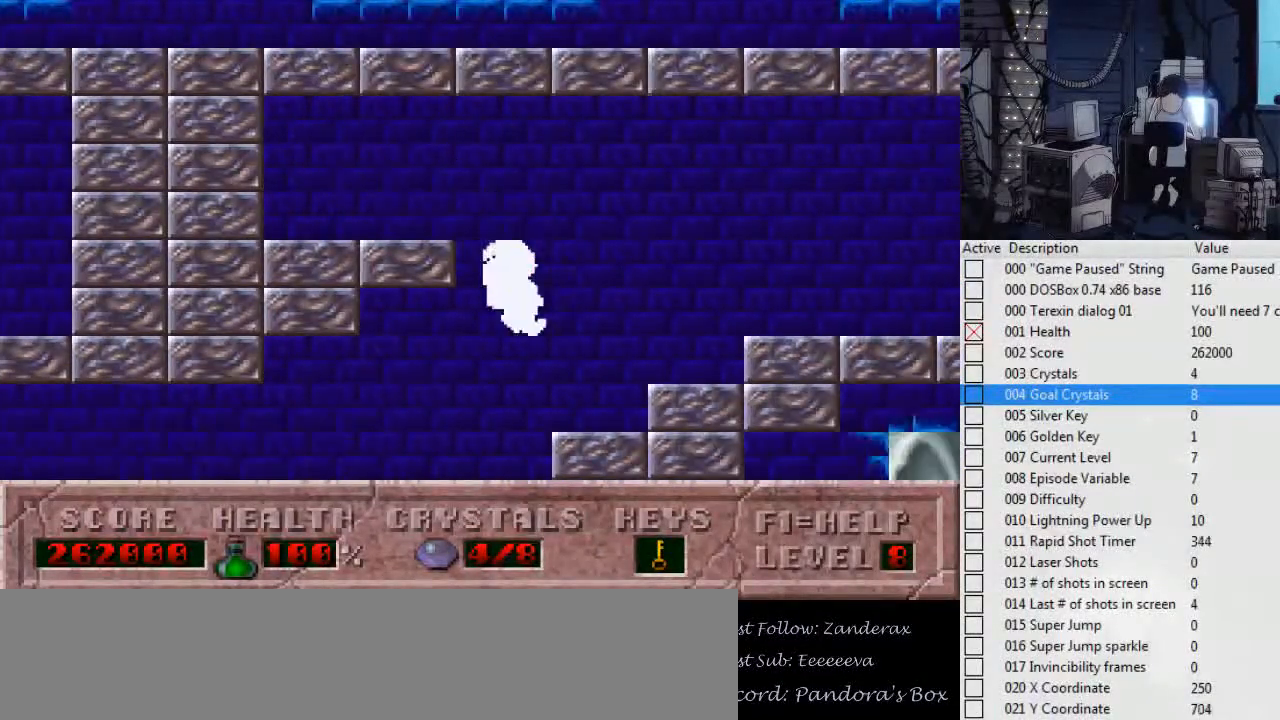
{"keys": ["right"], "events": [[34, "right", "up"], [334, "left", "up"], [334, "right", "down"]]}
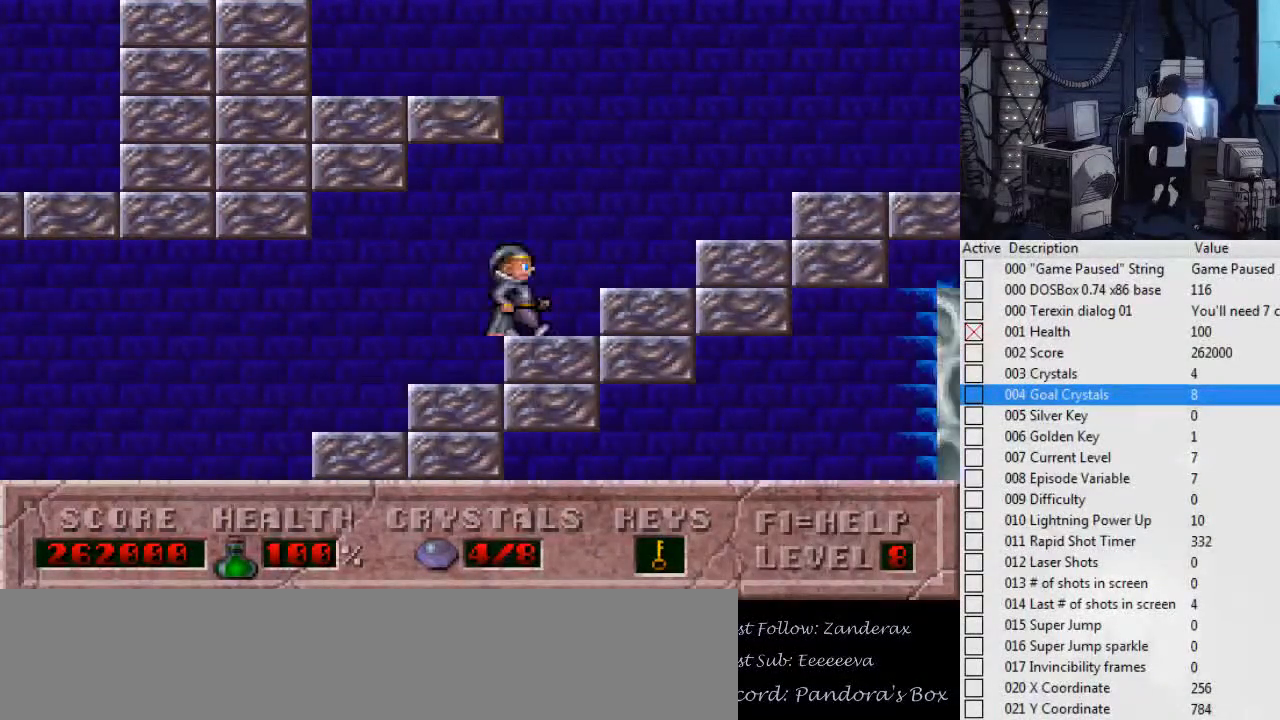
{"keys": ["ctrl_l", "left"], "events": [[300, "left", "down"], [334, "ctrl_l", "down"], [334, "right", "up"]]}
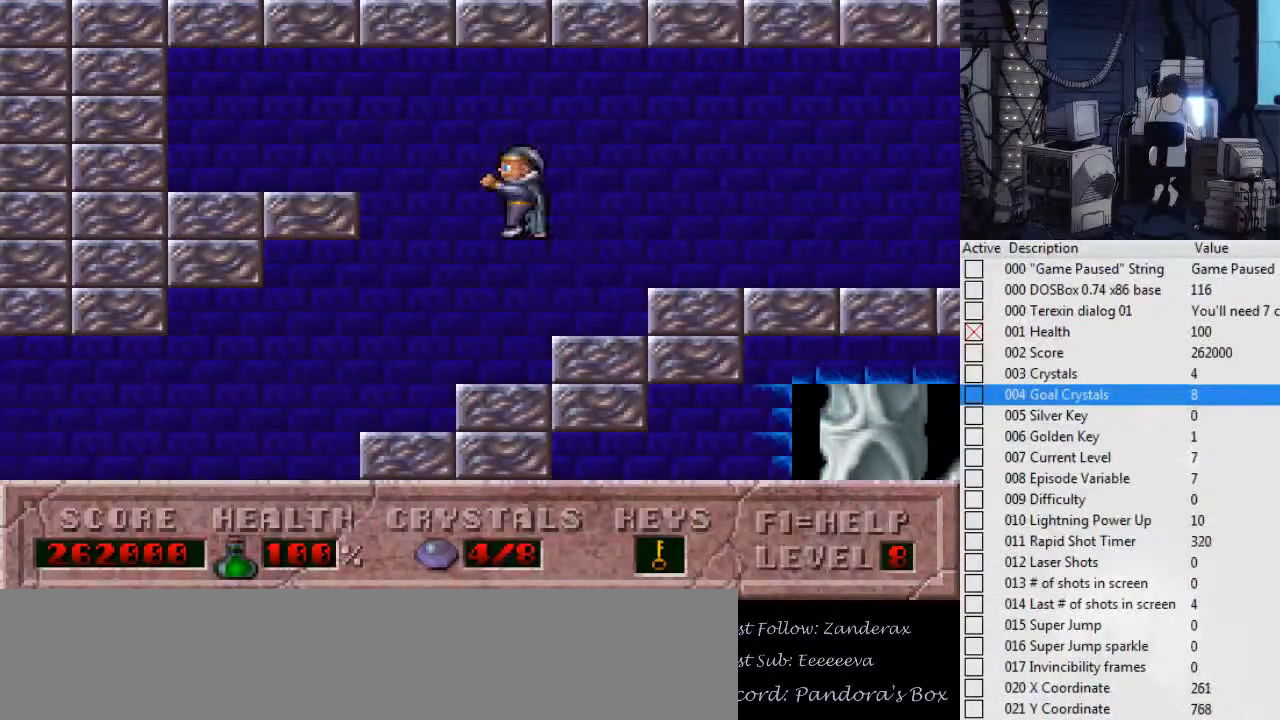
{"keys": ["right"], "events": [[234, "ctrl_l", "up"], [367, "right", "down"], [400, "left", "up"]]}